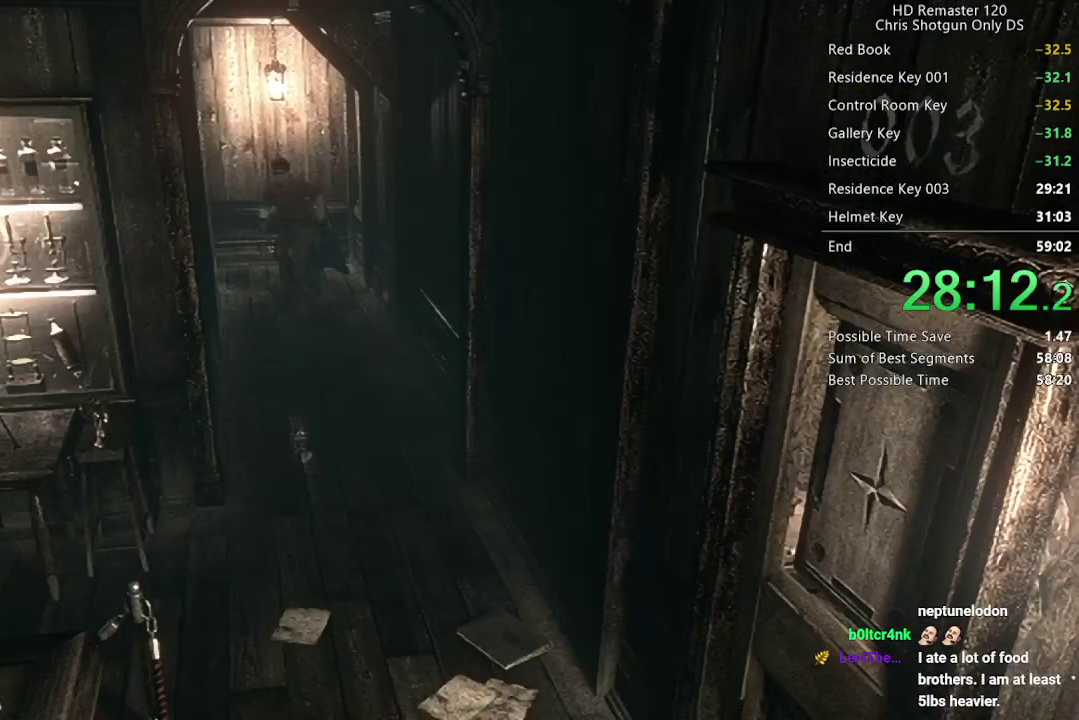
Gameplay with a controller (Xbox layout); each line is a JSON object with the inputs held at the frame after it. "events" lists button and stick changes between this image and that frame as [ms after this image, input, new state], when the widget could be followed in between.
{"buttons": ["X", "DPAD_UP"], "left_stick": "center", "right_stick": "center", "events": [[217, "DPAD_LEFT", "down"], [283, "DPAD_LEFT", "up"]]}
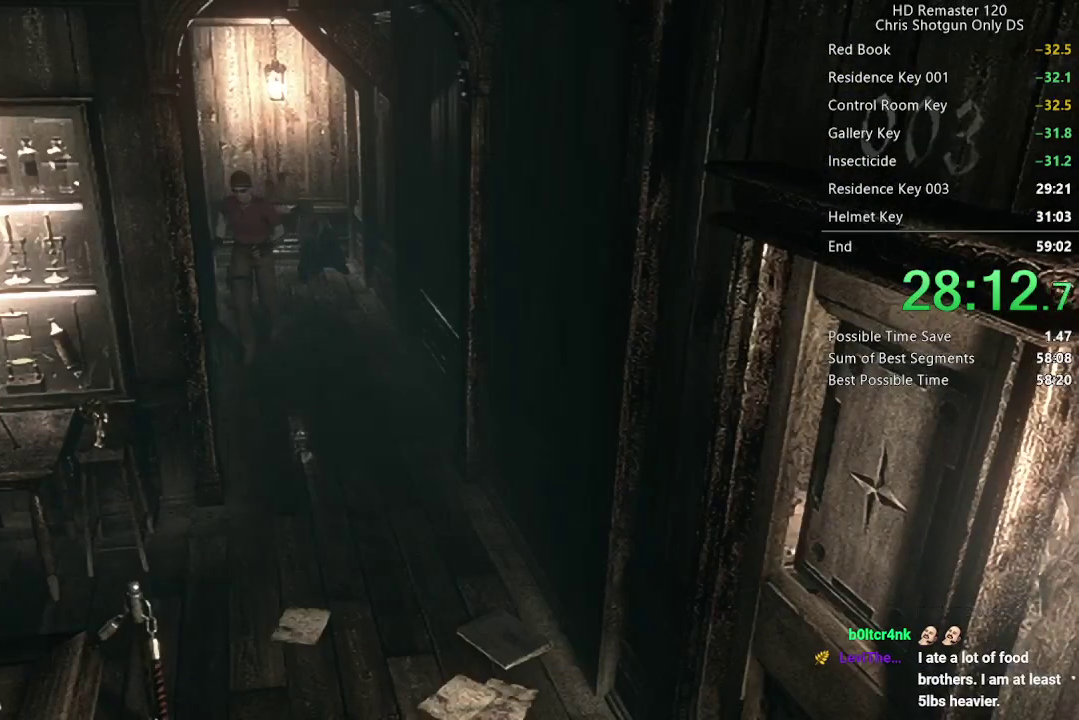
{"buttons": ["X", "DPAD_UP"], "left_stick": "center", "right_stick": "center", "events": []}
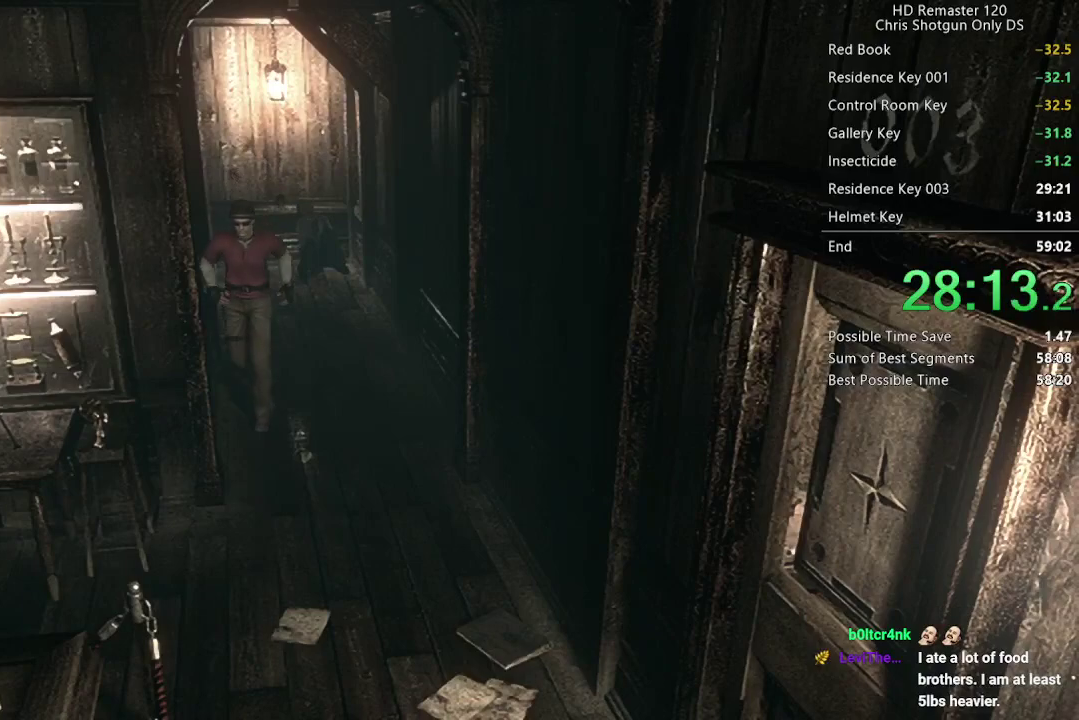
{"buttons": ["X", "DPAD_UP"], "left_stick": "center", "right_stick": "center", "events": []}
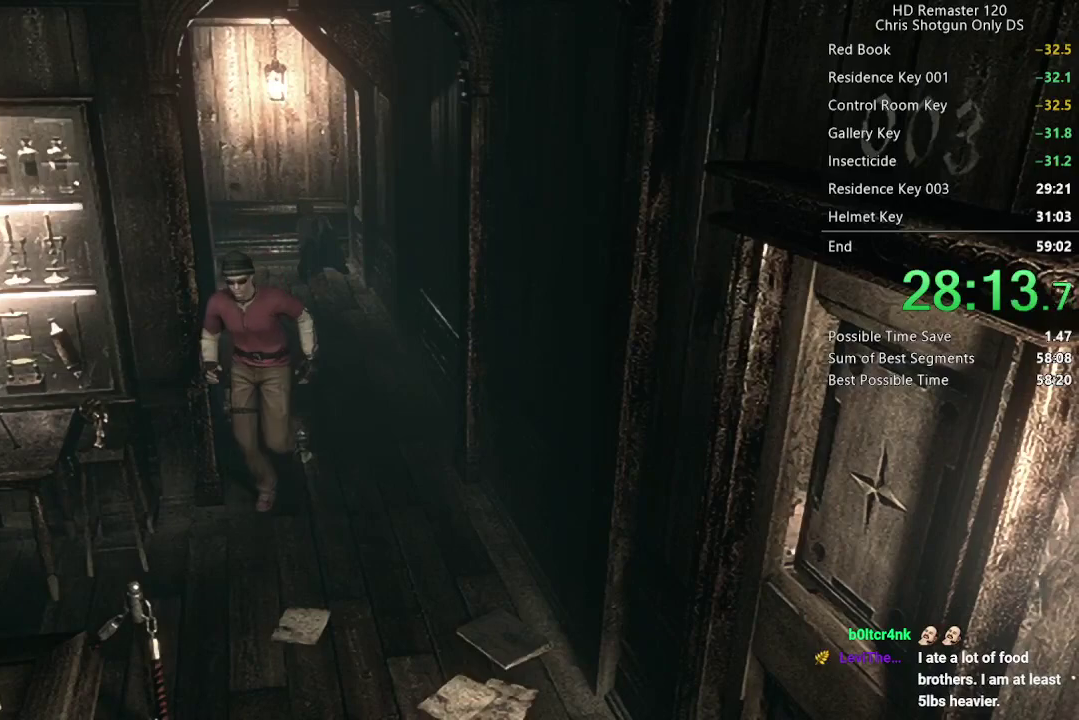
{"buttons": ["X", "DPAD_UP", "DPAD_RIGHT"], "left_stick": "center", "right_stick": "center", "events": [[183, "DPAD_RIGHT", "down"], [333, "DPAD_RIGHT", "up"], [417, "DPAD_RIGHT", "down"]]}
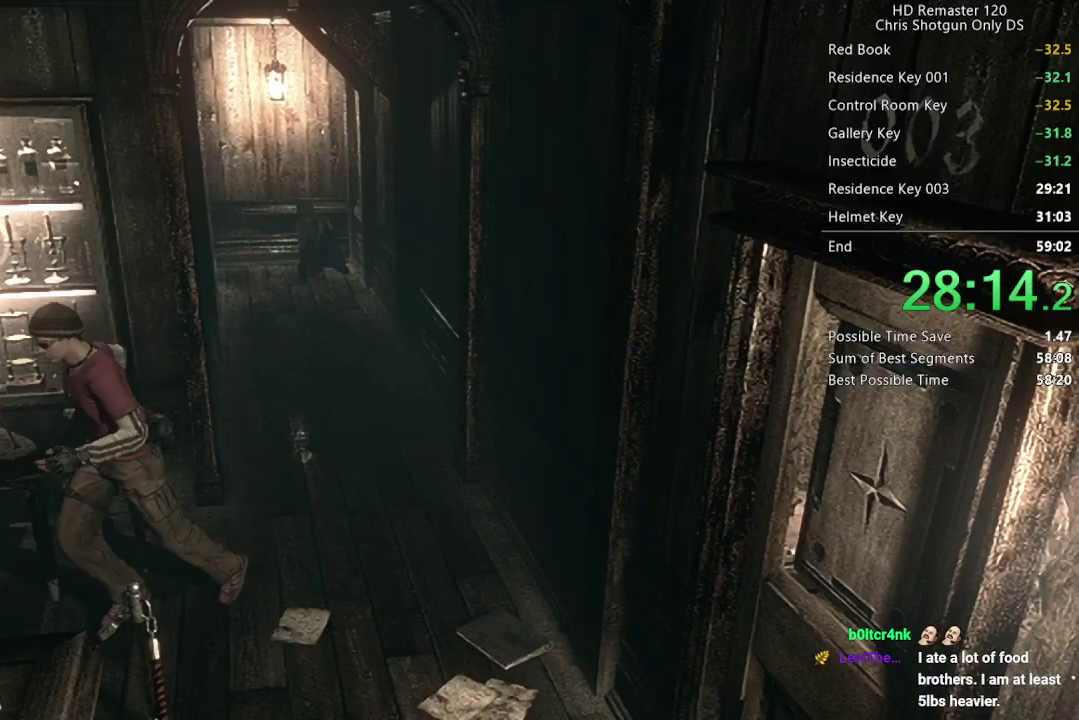
{"buttons": ["X", "DPAD_UP"], "left_stick": "center", "right_stick": "center", "events": [[150, "DPAD_RIGHT", "up"]]}
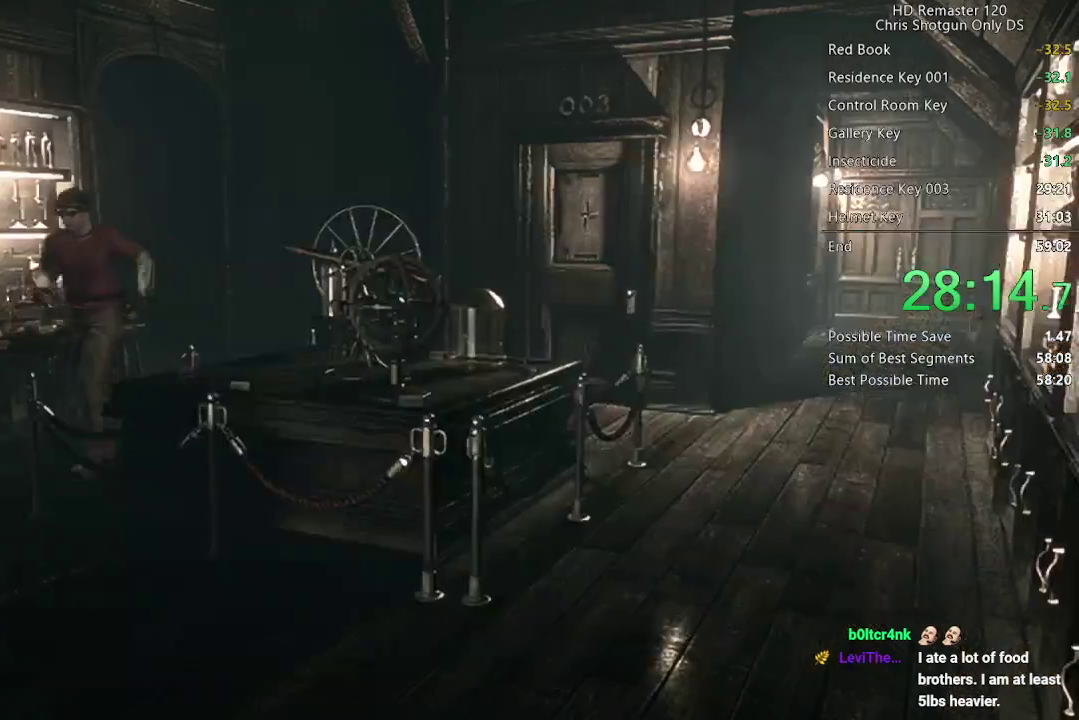
{"buttons": ["X", "DPAD_UP"], "left_stick": "center", "right_stick": "center", "events": [[117, "DPAD_LEFT", "down"], [433, "DPAD_LEFT", "up"]]}
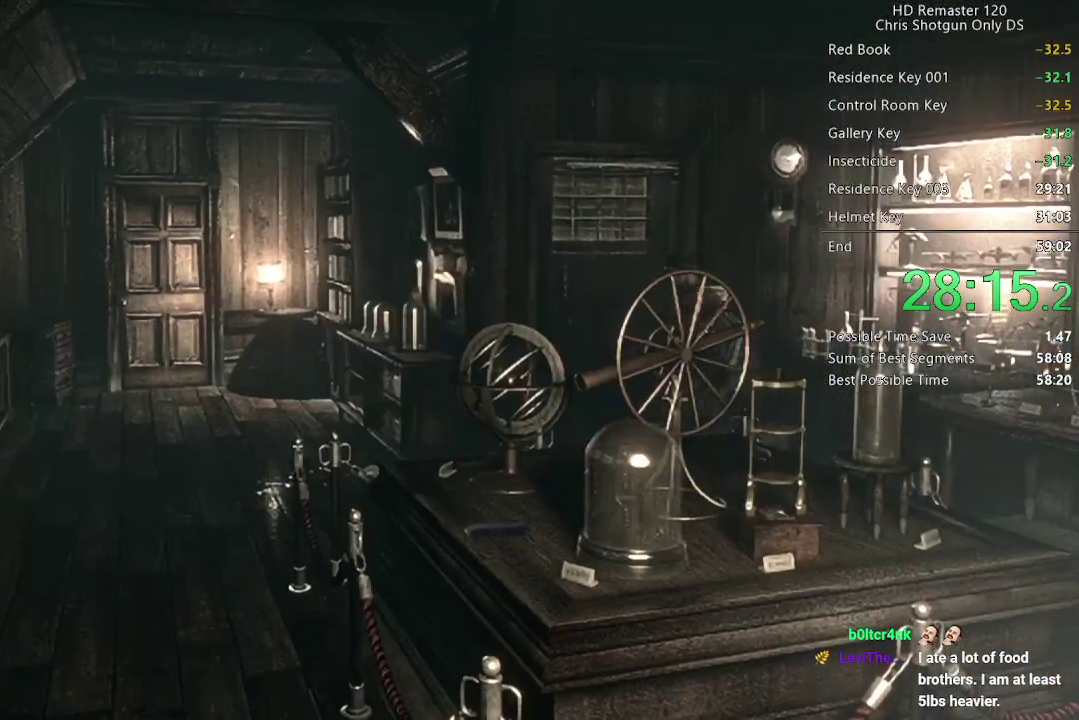
{"buttons": ["X", "DPAD_UP", "DPAD_RIGHT"], "left_stick": "center", "right_stick": "center", "events": [[483, "DPAD_RIGHT", "down"]]}
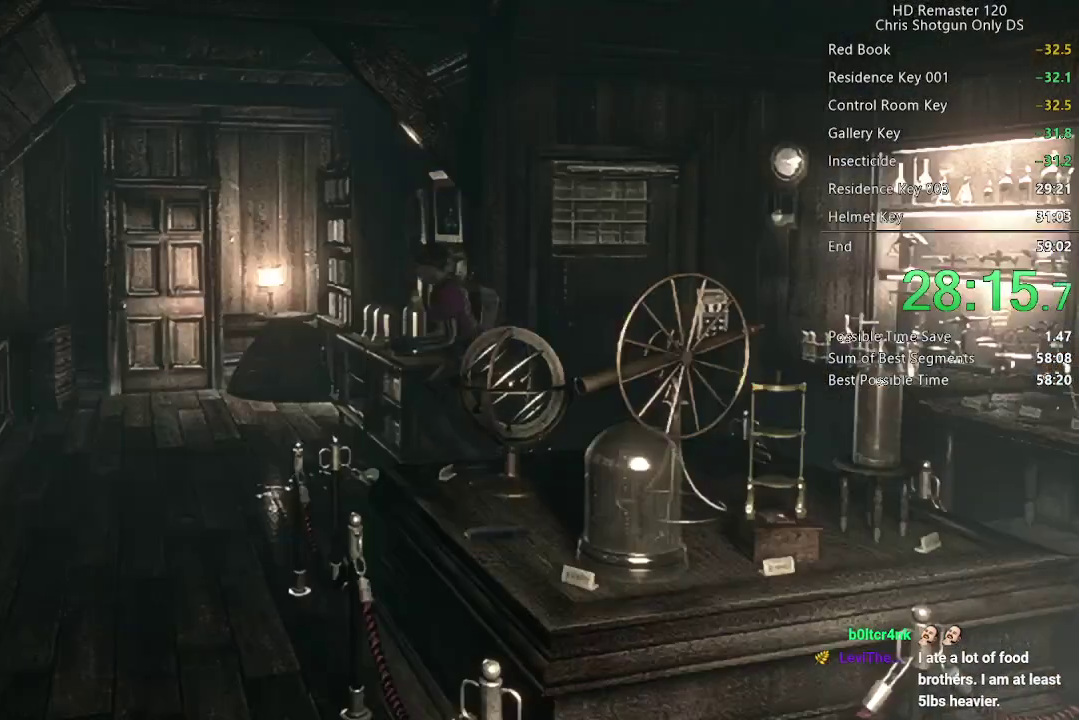
{"buttons": ["X", "DPAD_UP"], "left_stick": "center", "right_stick": "center", "events": [[333, "DPAD_RIGHT", "up"]]}
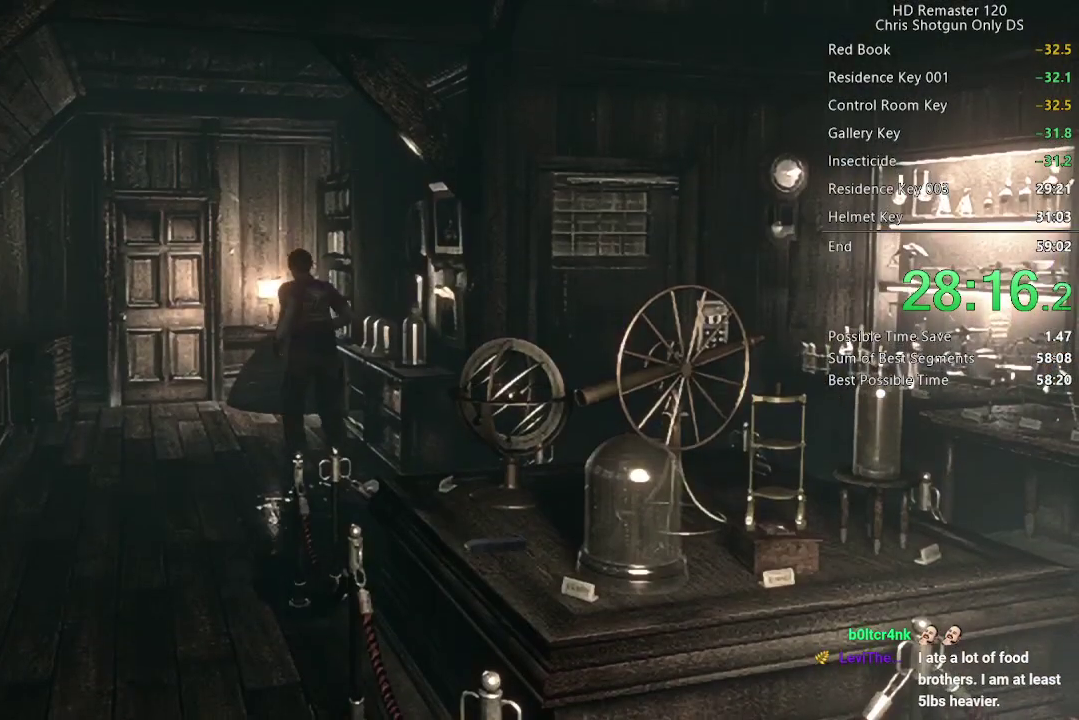
{"buttons": ["X", "DPAD_UP"], "left_stick": "center", "right_stick": "center", "events": []}
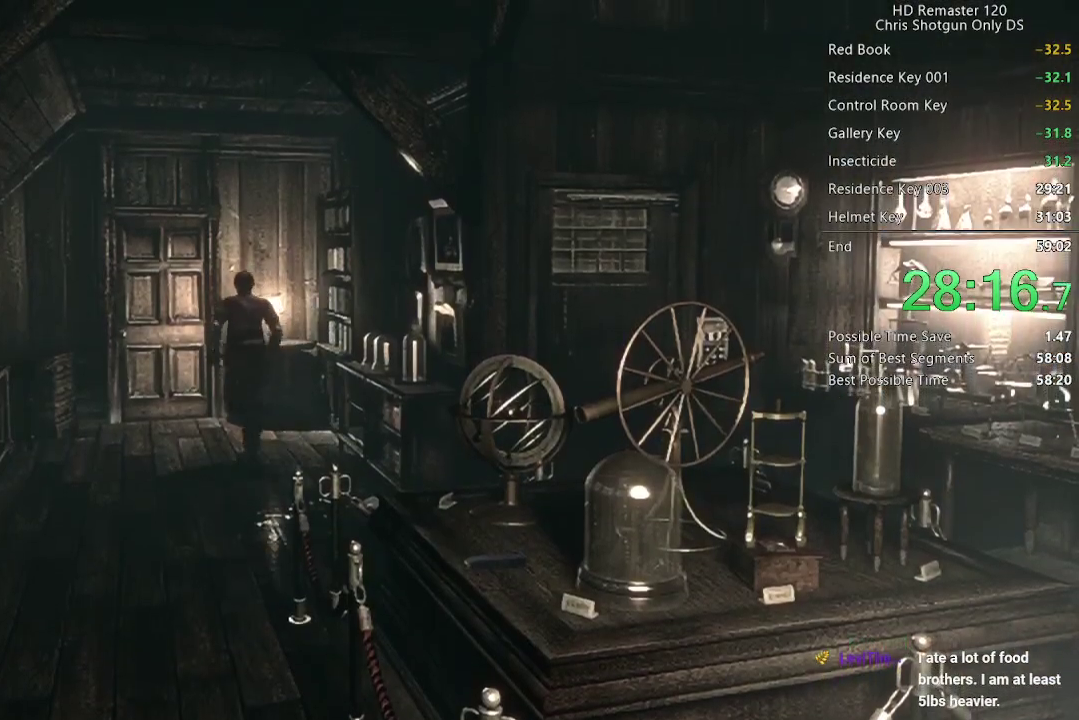
{"buttons": ["A", "X", "DPAD_UP"], "left_stick": "center", "right_stick": "center", "events": [[383, "A", "down"]]}
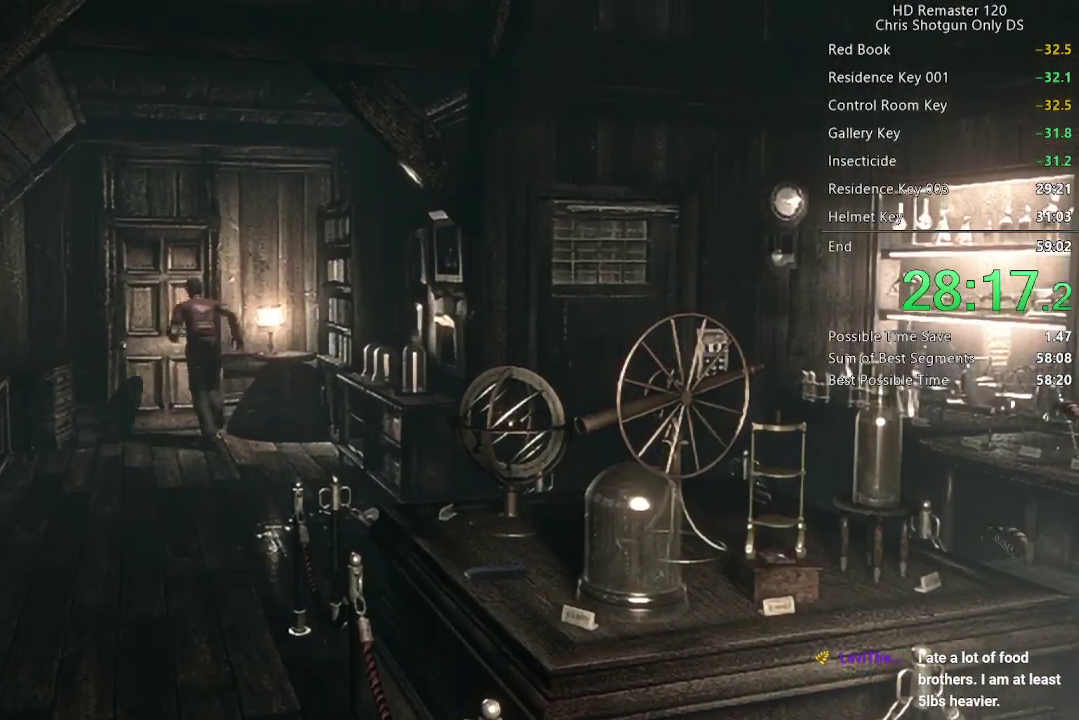
{"buttons": ["X"], "left_stick": "center", "right_stick": "center", "events": [[500, "A", "up"], [500, "DPAD_UP", "up"]]}
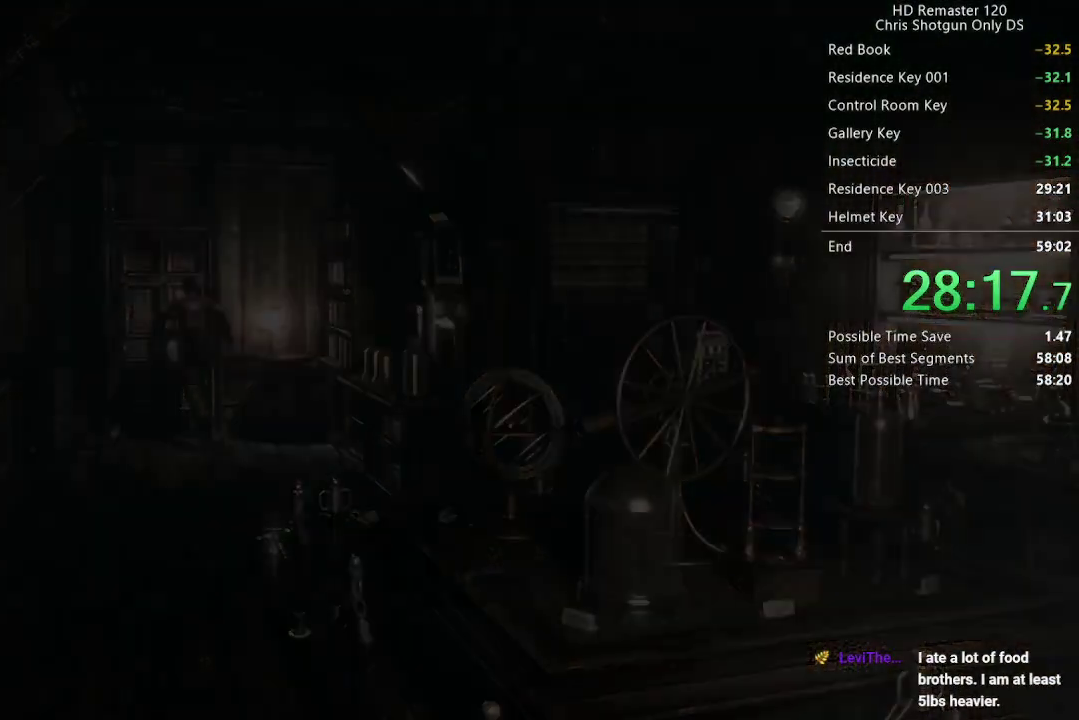
{"buttons": [], "left_stick": "center", "right_stick": "center", "events": [[117, "X", "up"]]}
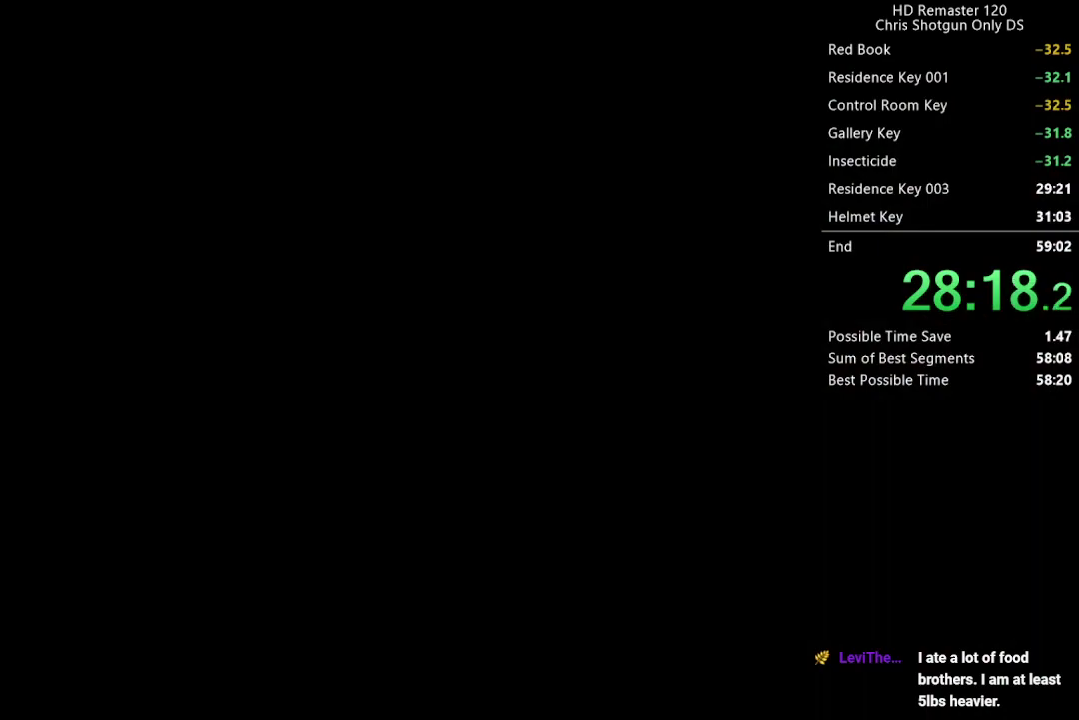
{"buttons": [], "left_stick": "center", "right_stick": "center", "events": []}
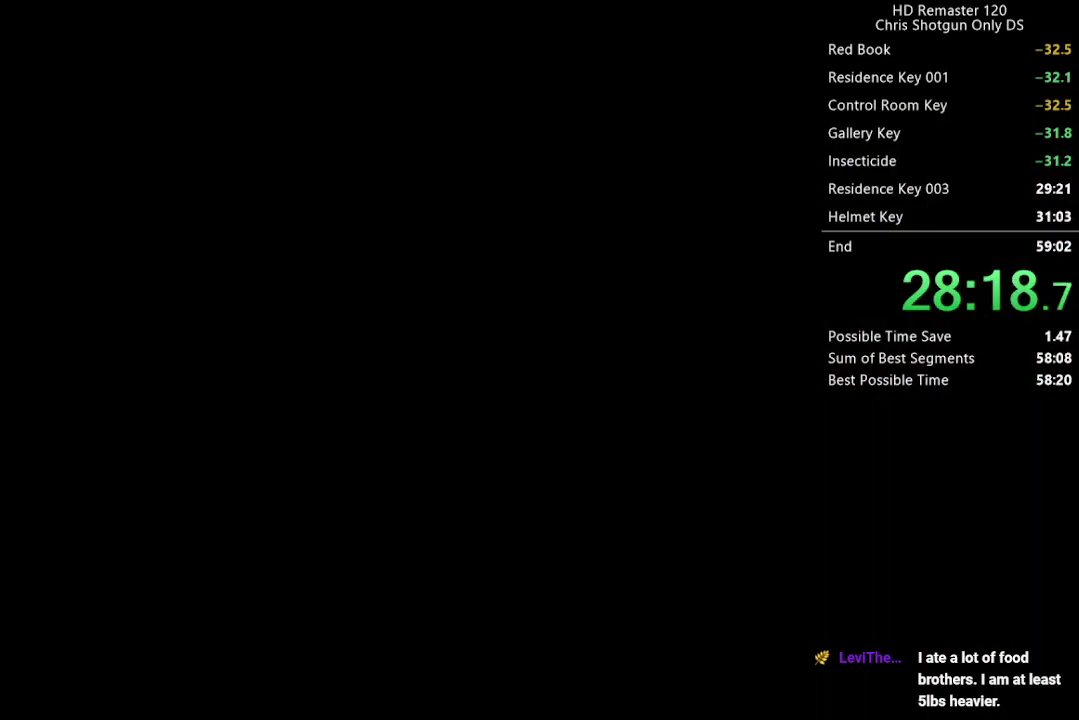
{"buttons": [], "left_stick": "left", "right_stick": "center", "events": [[417, "left_stick", "left"]]}
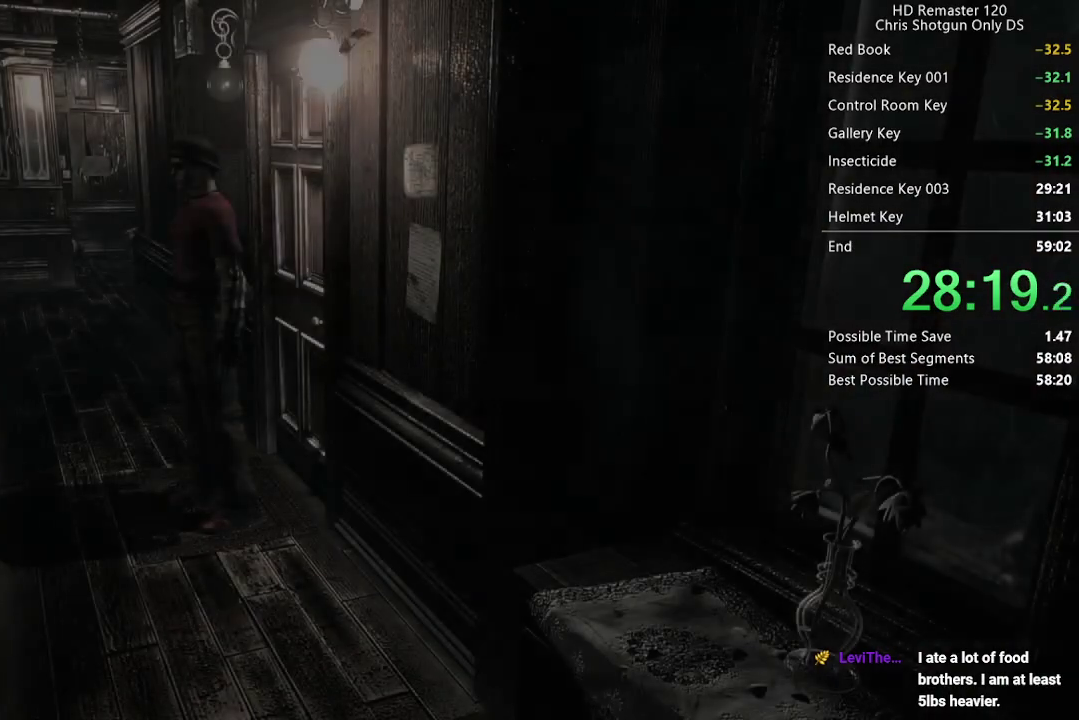
{"buttons": [], "left_stick": "up-left", "right_stick": "center", "events": [[250, "left_stick", "up-left"]]}
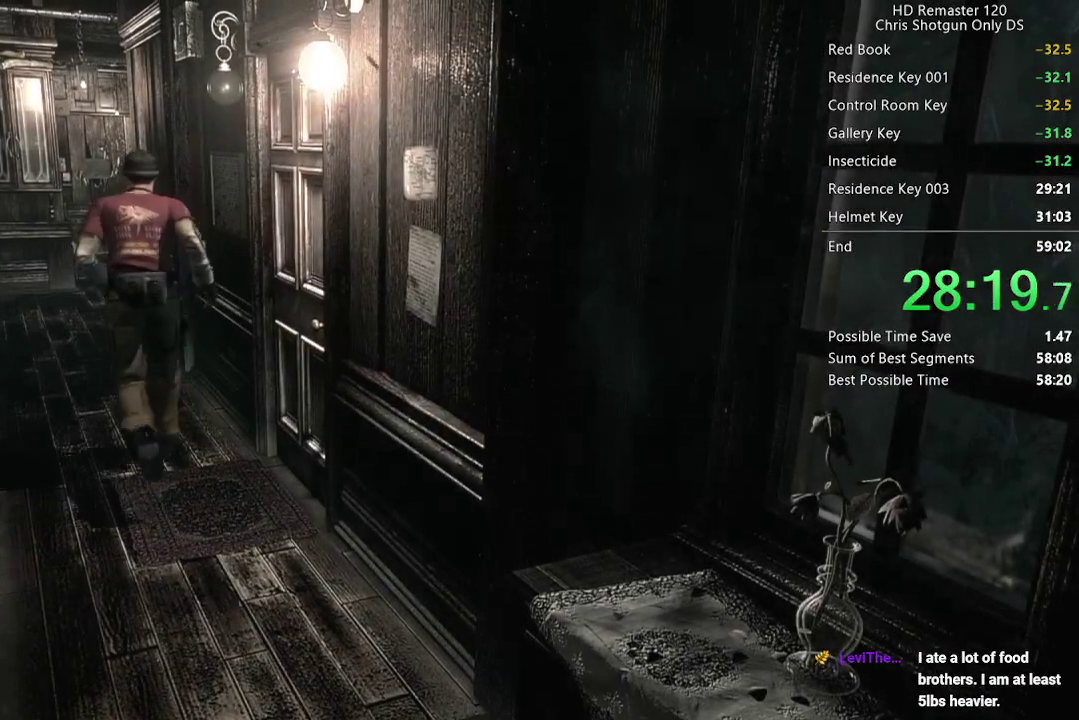
{"buttons": [], "left_stick": "up", "right_stick": "center", "events": [[150, "left_stick", "up"]]}
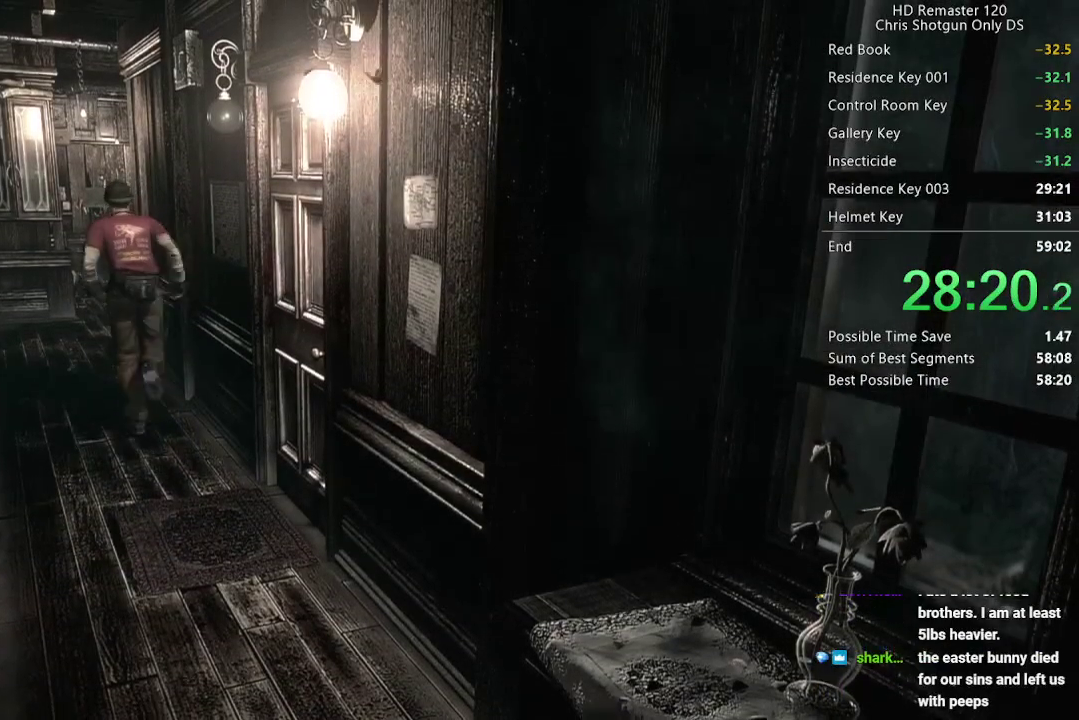
{"buttons": [], "left_stick": "up", "right_stick": "center", "events": []}
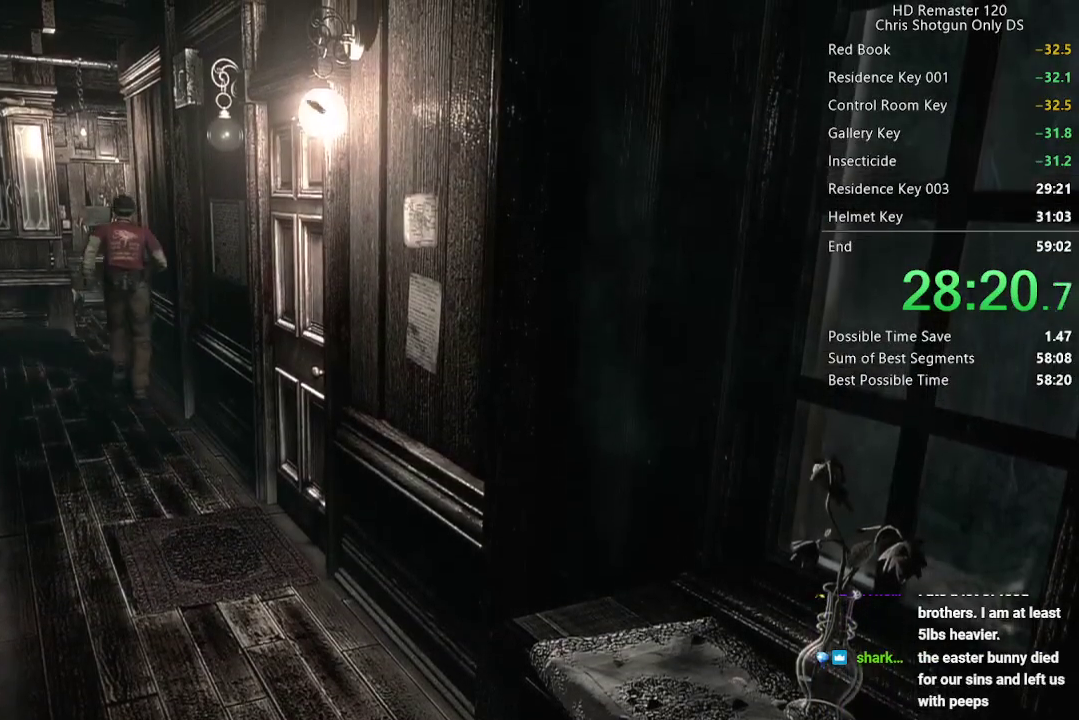
{"buttons": [], "left_stick": "up", "right_stick": "center", "events": []}
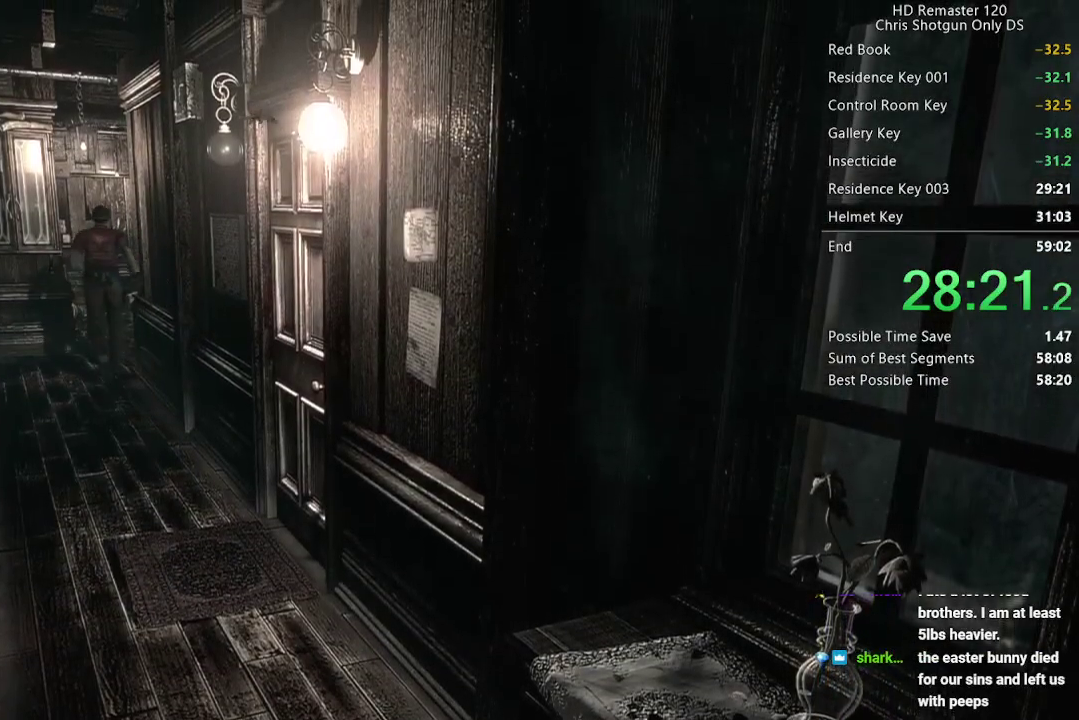
{"buttons": [], "left_stick": "up", "right_stick": "center", "events": []}
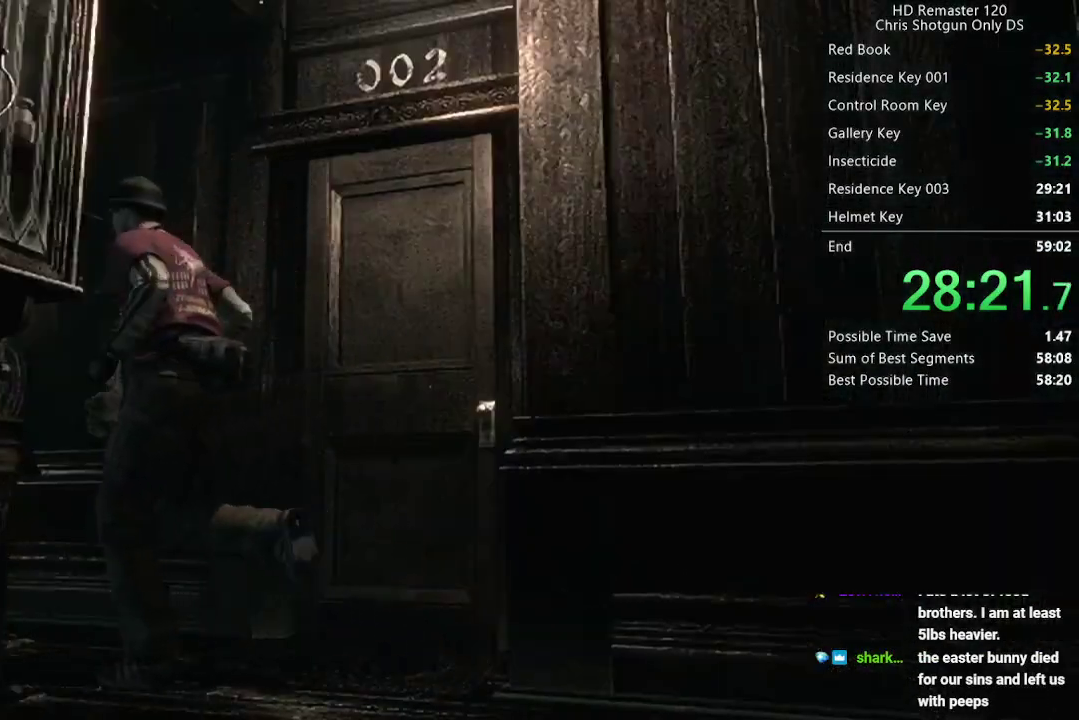
{"buttons": [], "left_stick": "up", "right_stick": "center", "events": []}
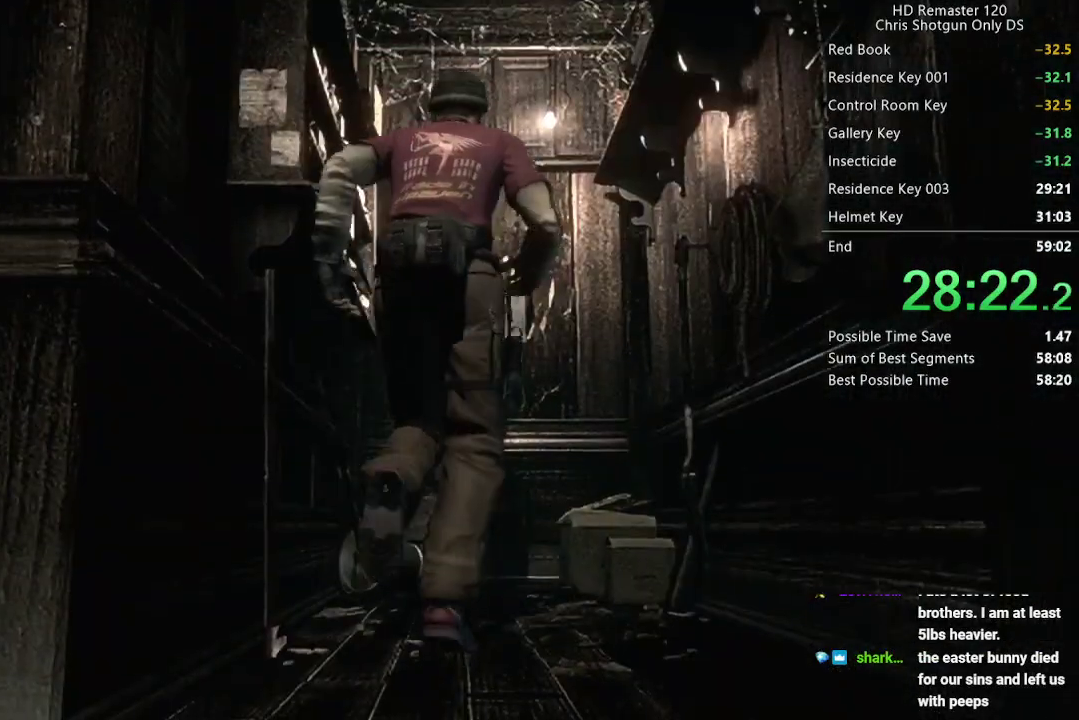
{"buttons": ["A"], "left_stick": "up", "right_stick": "center", "events": [[283, "A", "down"], [333, "A", "up"], [383, "A", "down"], [450, "A", "up"], [500, "A", "down"]]}
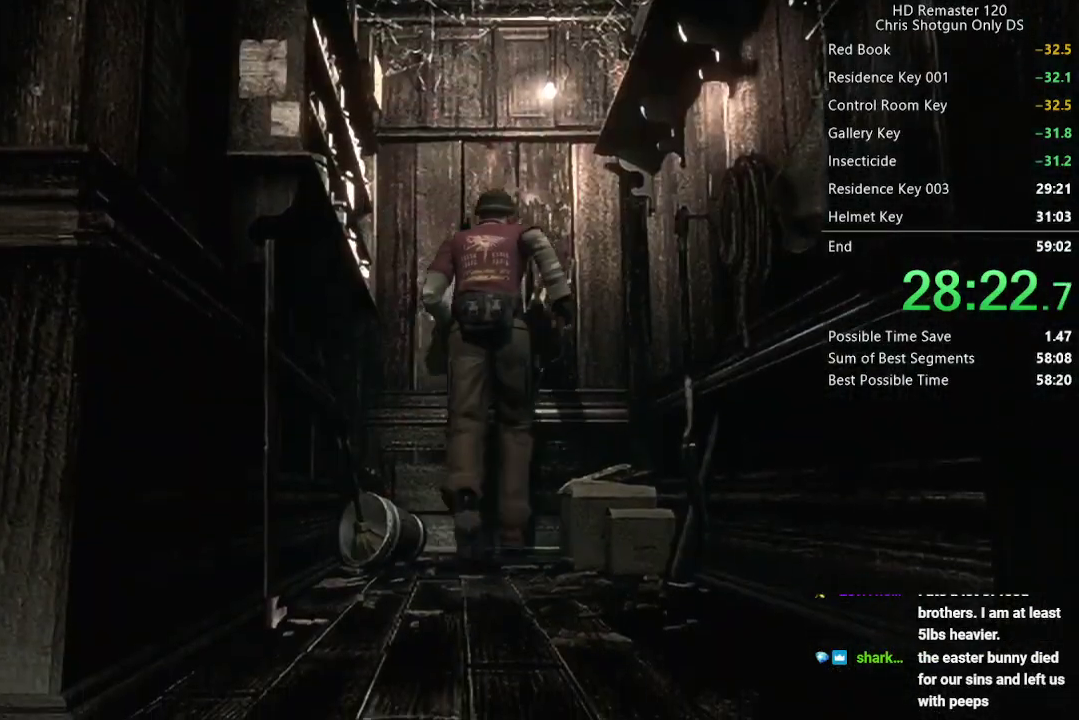
{"buttons": [], "left_stick": "center", "right_stick": "center", "events": [[50, "A", "up"], [100, "A", "down"], [150, "A", "up"], [217, "A", "down"], [267, "A", "up"], [317, "A", "down"], [350, "left_stick", "center"], [367, "A", "up"], [433, "A", "down"], [483, "A", "up"]]}
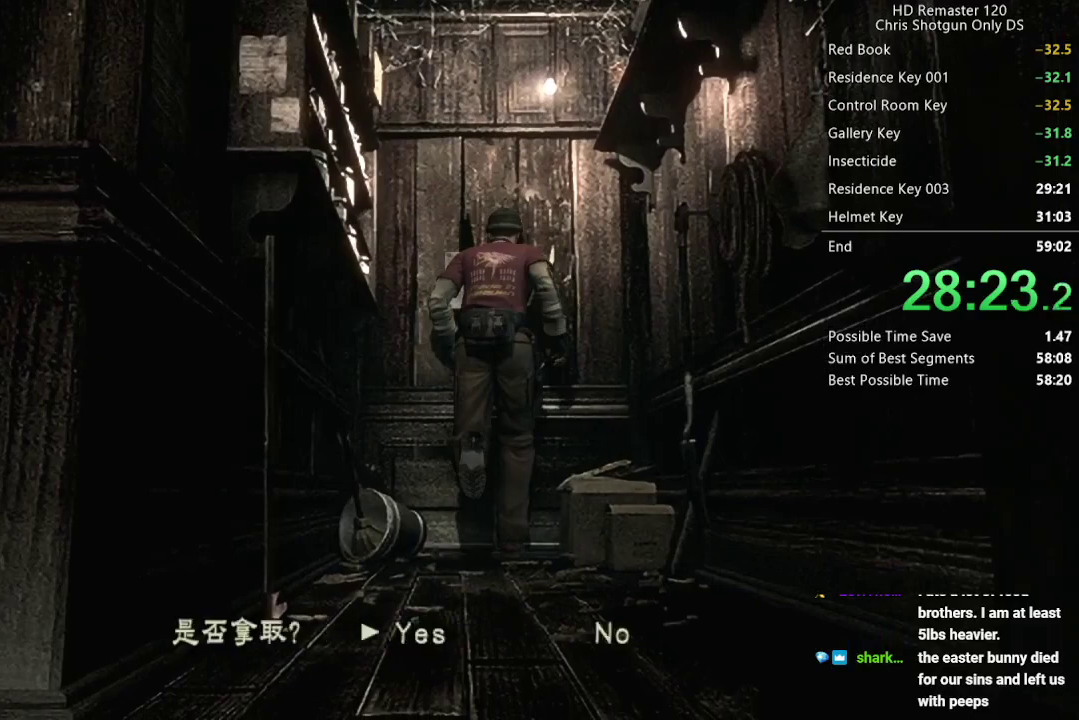
{"buttons": ["B"], "left_stick": "center", "right_stick": "center", "events": [[33, "A", "down"], [83, "A", "up"], [150, "A", "down"], [200, "A", "up"], [250, "A", "down"], [300, "A", "up"], [383, "B", "down"], [433, "B", "up"], [483, "B", "down"]]}
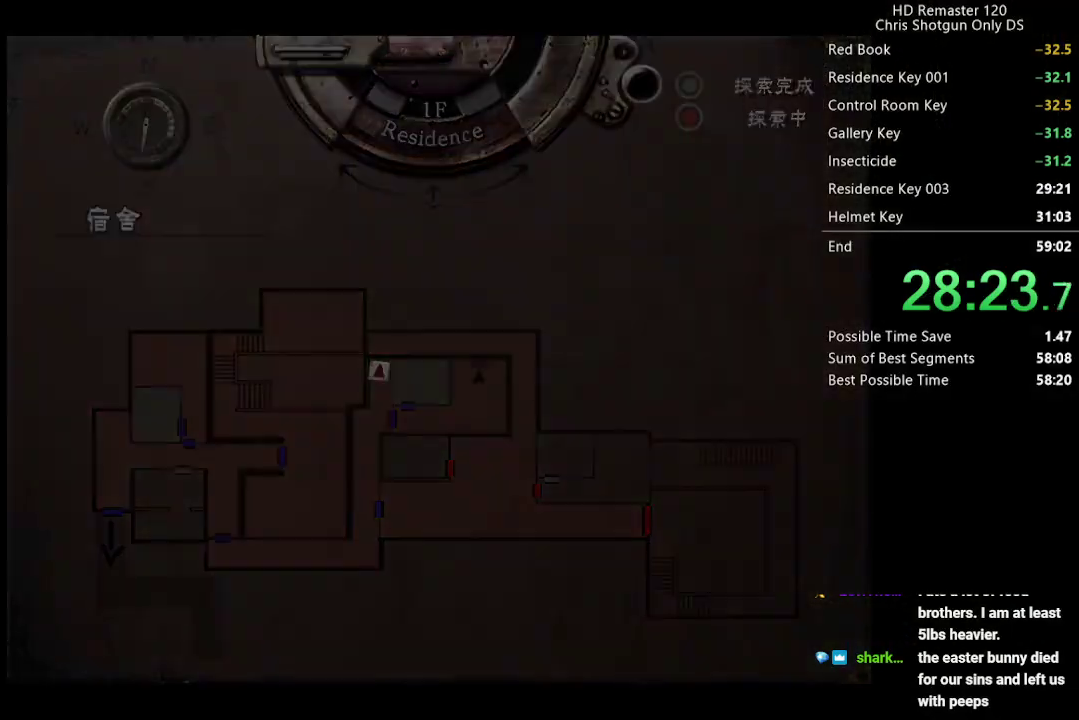
{"buttons": [], "left_stick": "center", "right_stick": "center", "events": [[33, "B", "up"], [317, "B", "down"], [367, "B", "up"]]}